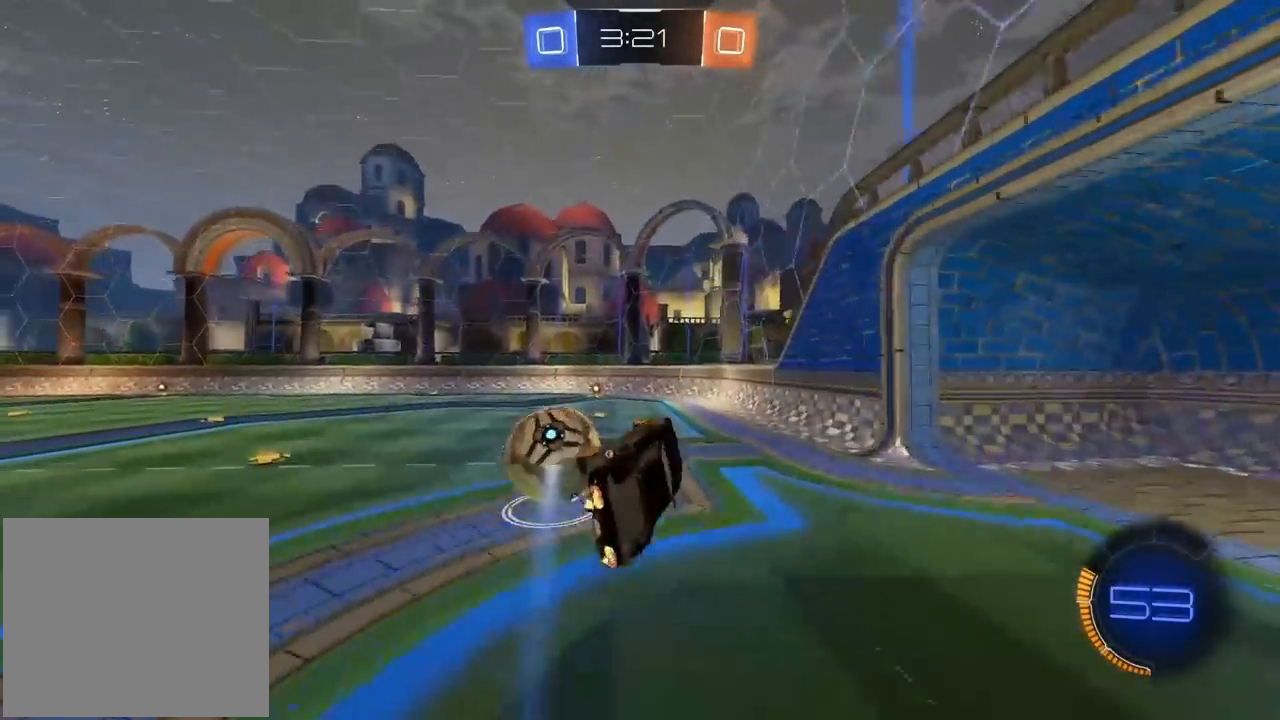
Gameplay with a controller (PlayStation layout); each line is a JSON object with the inputs held at the frame after it. "events" lists button and stick changes between this image and that frame as [ms after this image, input, new state], when the widget could be followed in between.
{"buttons": ["R2"], "left_stick": "center", "right_stick": "center", "events": [[17, "left_stick", "down-left"], [133, "left_stick", "center"], [150, "TRIANGLE", "down"], [250, "TRIANGLE", "up"], [267, "left_stick", "left"], [350, "left_stick", "center"]]}
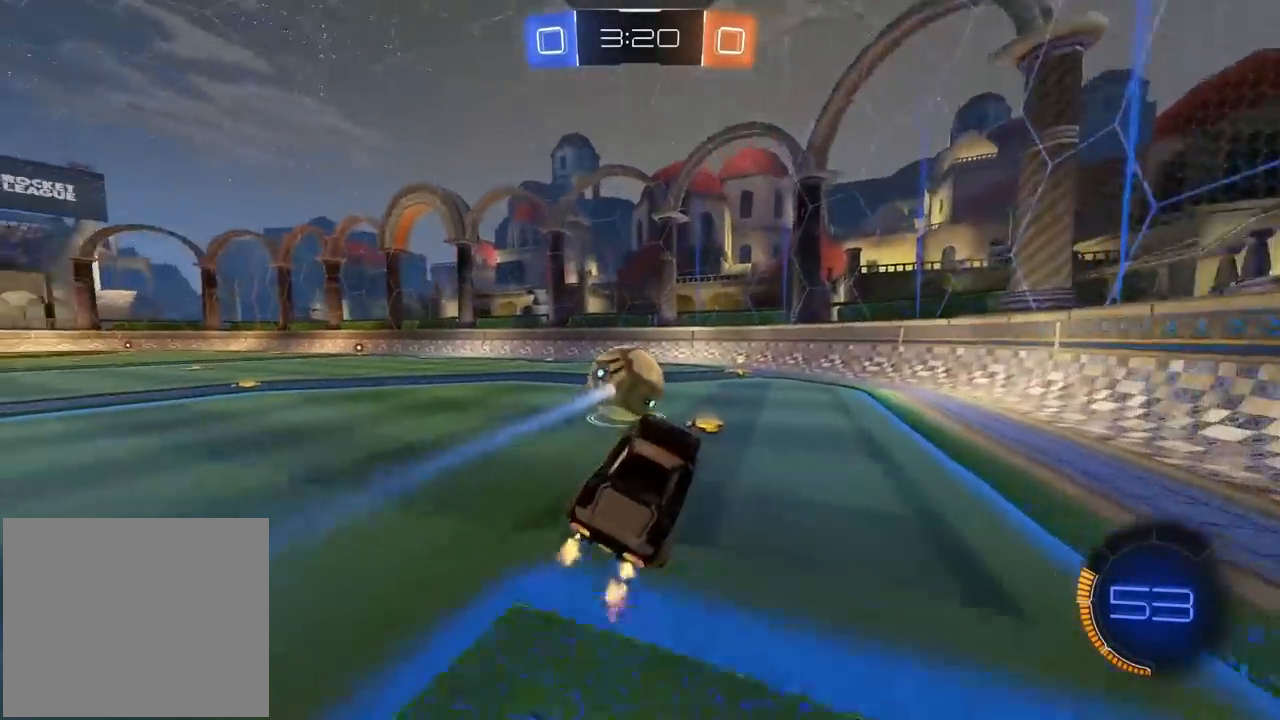
{"buttons": ["R2"], "left_stick": "center", "right_stick": "center", "events": []}
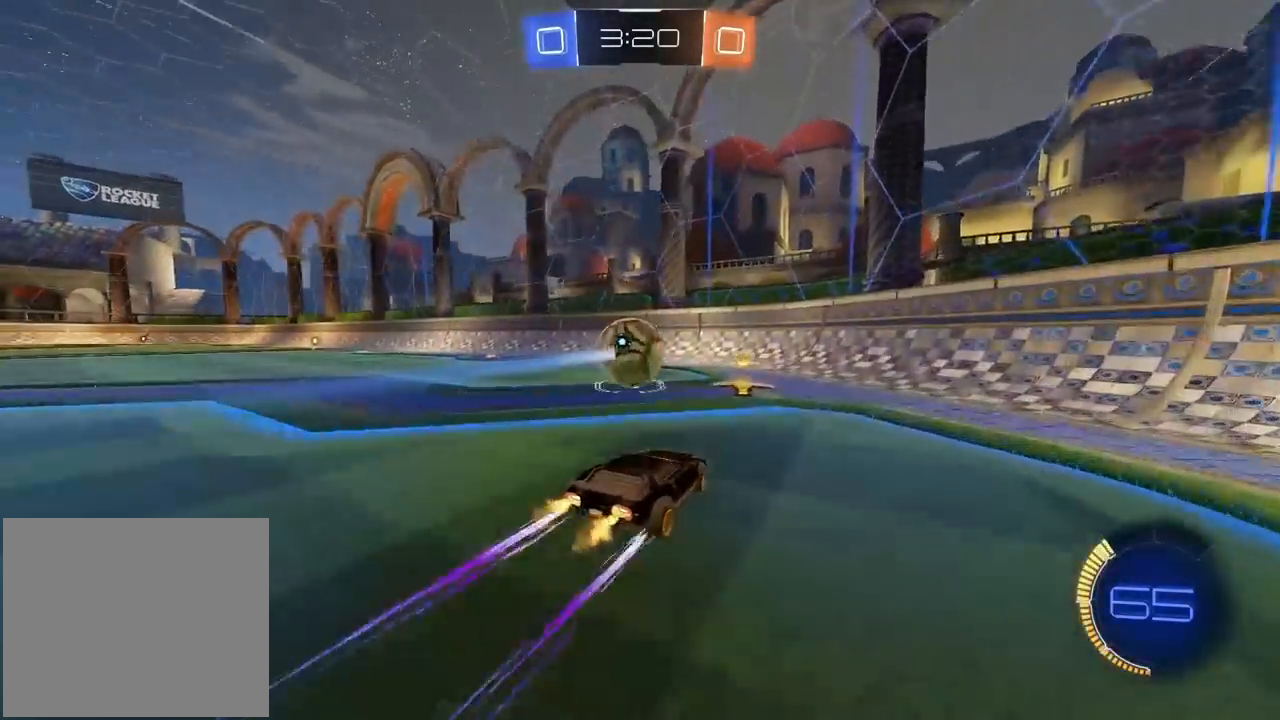
{"buttons": ["R2"], "left_stick": "center", "right_stick": "center", "events": []}
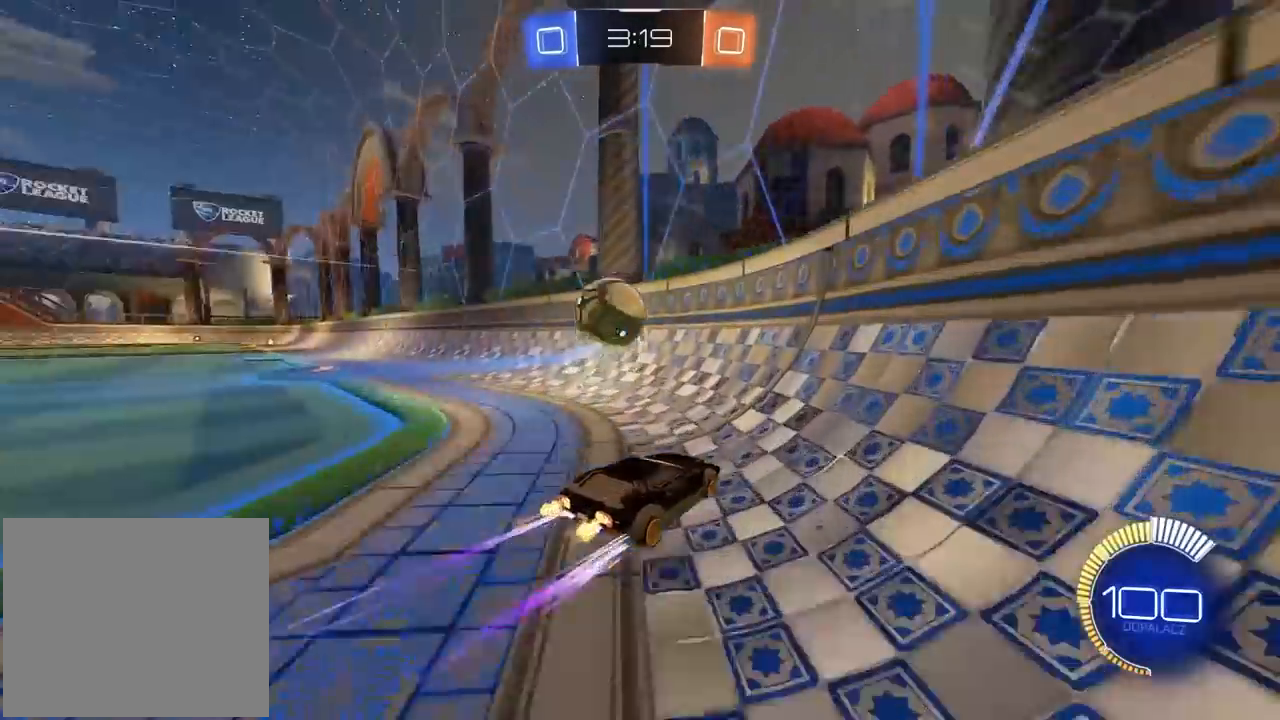
{"buttons": ["R2"], "left_stick": "right", "right_stick": "center", "events": [[300, "left_stick", "left"], [417, "left_stick", "center"], [467, "left_stick", "right"]]}
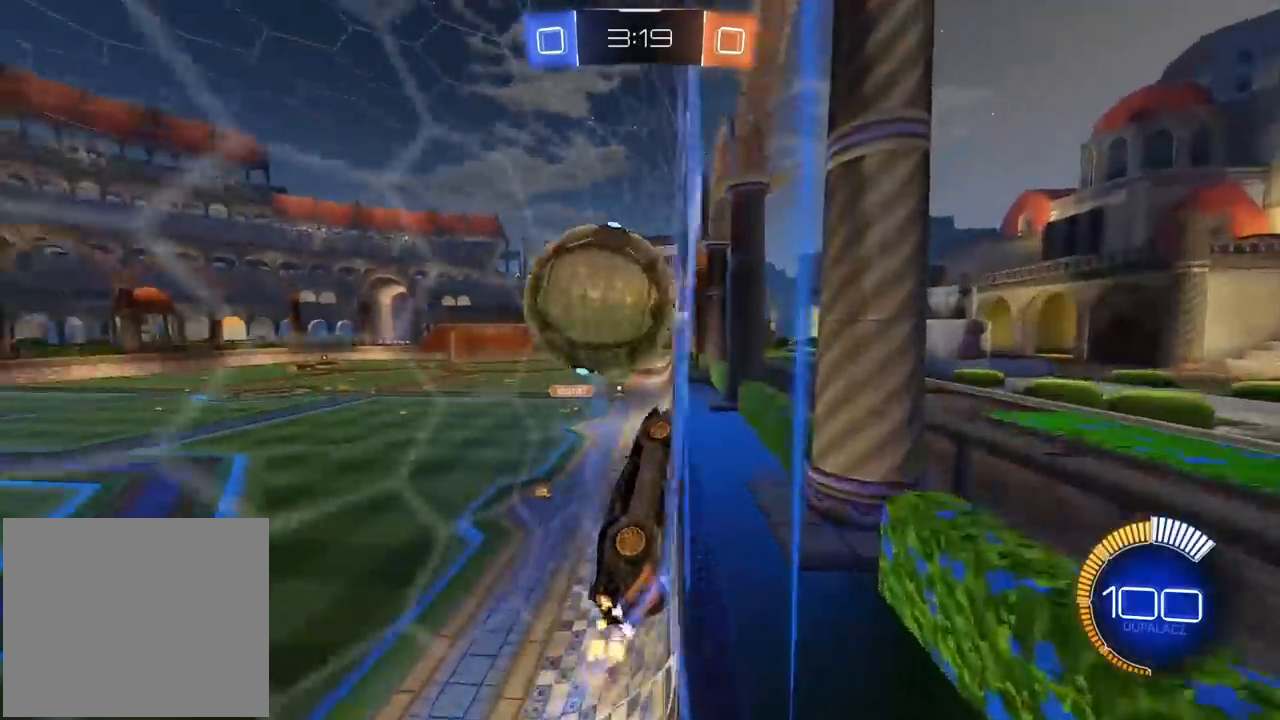
{"buttons": ["CROSS", "R1", "R2"], "left_stick": "down-left", "right_stick": "center", "events": [[217, "left_stick", "center"], [233, "R1", "down"], [250, "CROSS", "down"], [450, "left_stick", "down-left"]]}
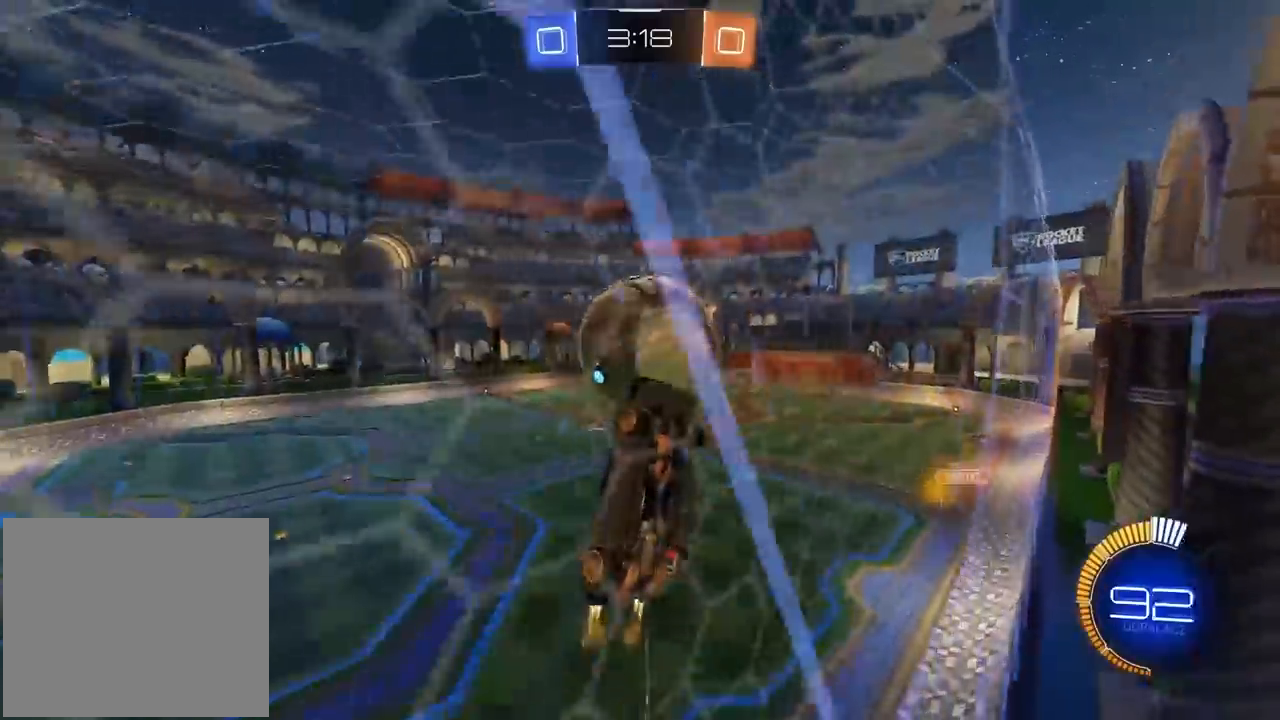
{"buttons": [], "left_stick": "center", "right_stick": "center", "events": [[33, "L1", "down"], [167, "CROSS", "up"], [167, "R1", "up"], [183, "L1", "up"], [200, "left_stick", "center"], [233, "R2", "up"], [283, "left_stick", "down-left"], [400, "left_stick", "center"]]}
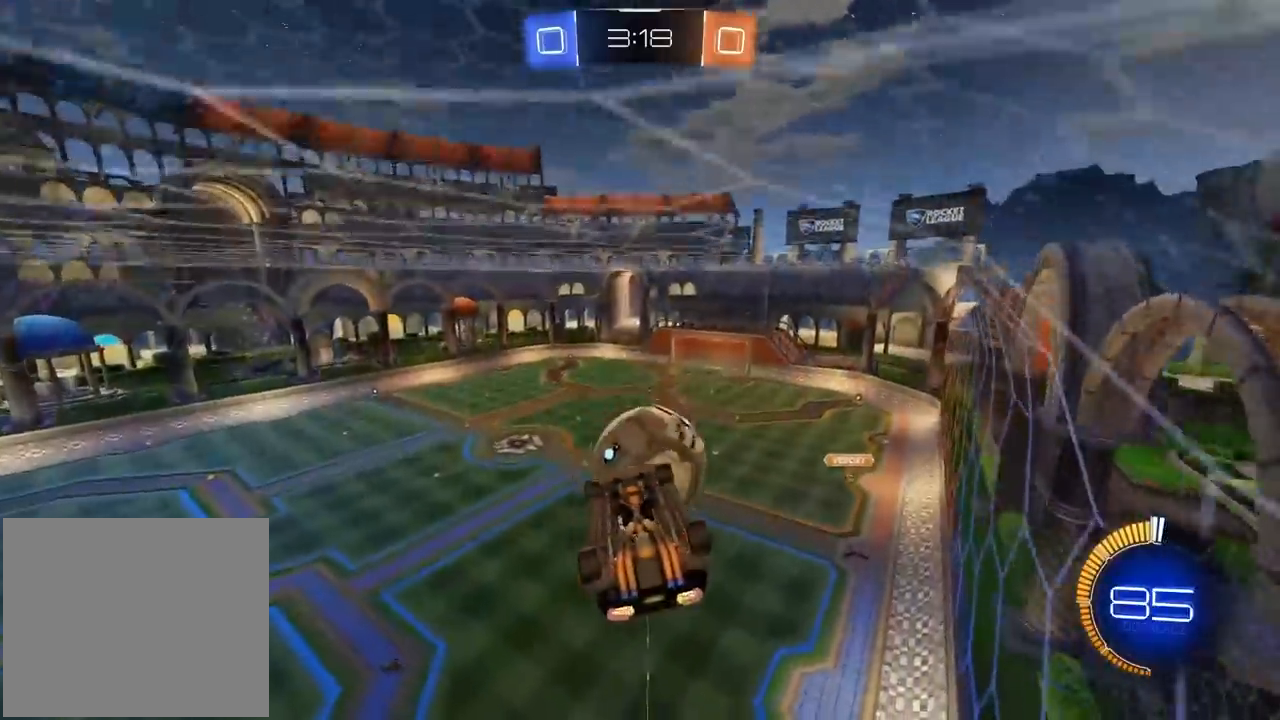
{"buttons": [], "left_stick": "center", "right_stick": "center", "events": [[33, "L2", "down"], [150, "L2", "up"], [150, "R2", "down"], [467, "R2", "up"]]}
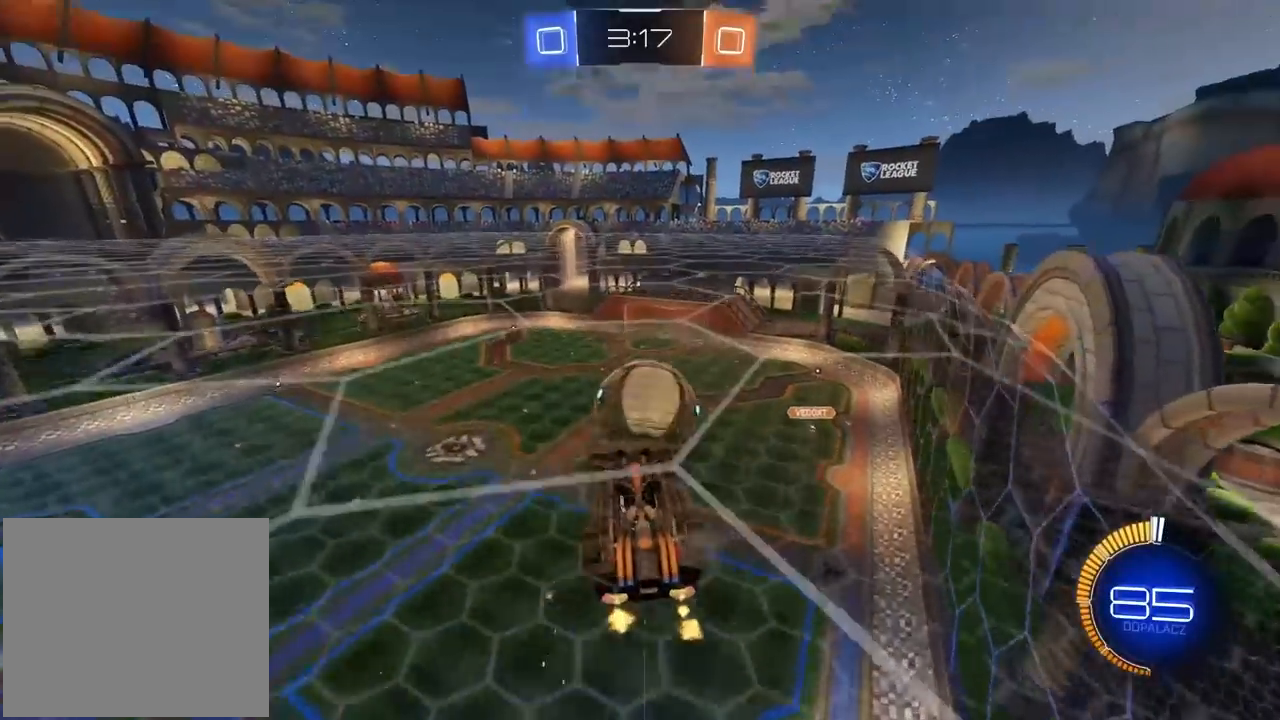
{"buttons": ["L2"], "left_stick": "right", "right_stick": "center", "events": [[133, "left_stick", "left"], [150, "L2", "down"], [350, "left_stick", "up"], [467, "left_stick", "right"]]}
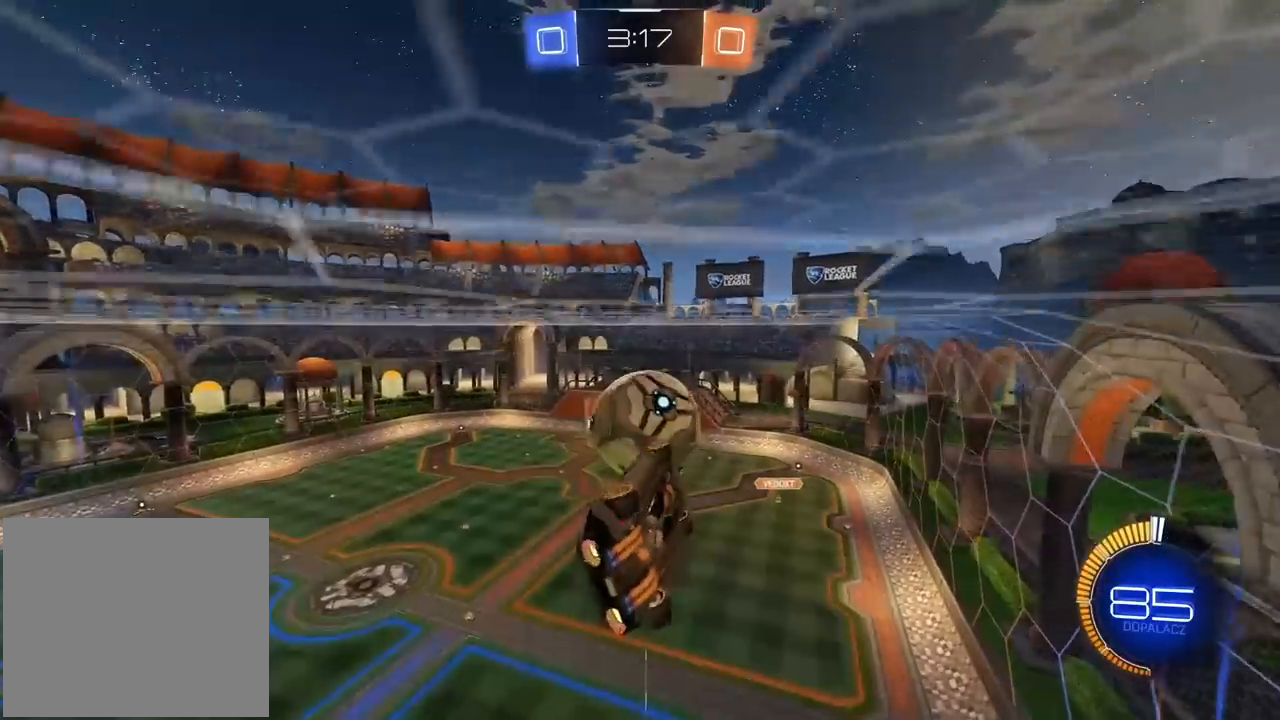
{"buttons": ["R1", "R2"], "left_stick": "center", "right_stick": "center", "events": [[83, "R2", "down"], [150, "left_stick", "down"], [167, "L2", "up"], [167, "R1", "down"], [217, "left_stick", "center"], [267, "left_stick", "up-left"], [317, "left_stick", "center"]]}
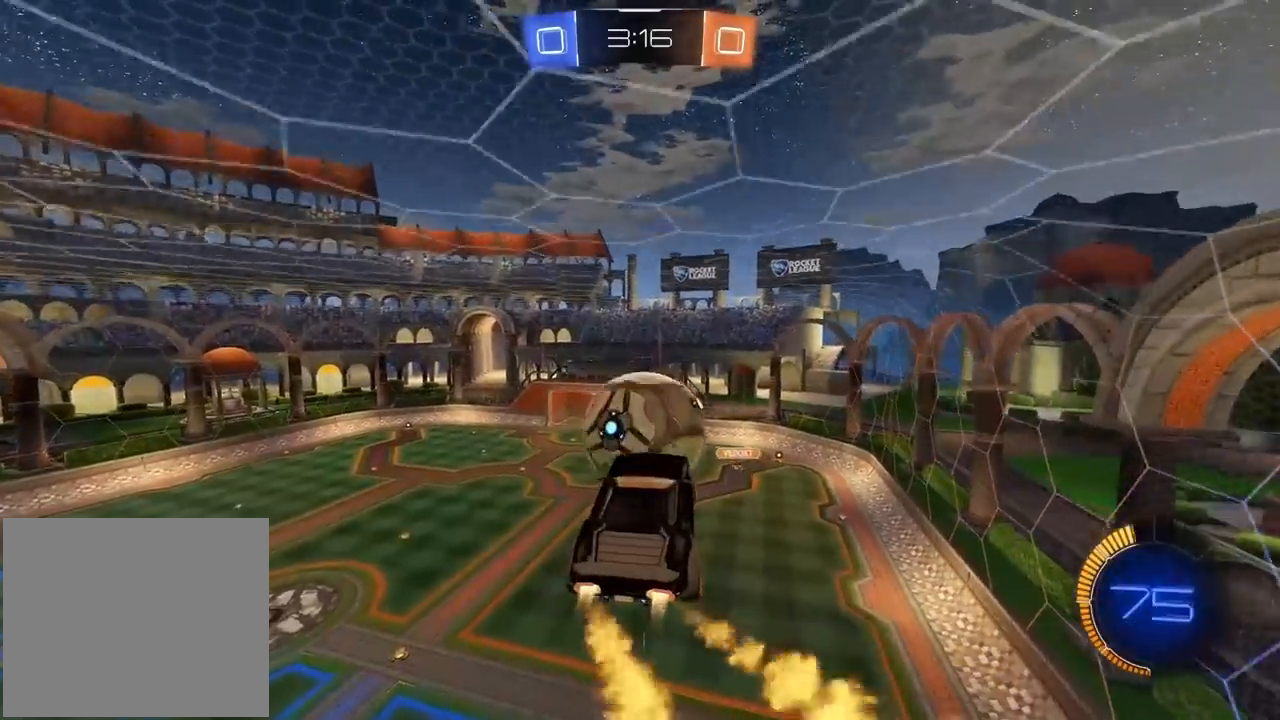
{"buttons": ["R2"], "left_stick": "center", "right_stick": "center", "events": [[217, "left_stick", "up"], [283, "CROSS", "down"], [283, "L3", "down"], [450, "CROSS", "up"], [450, "L3", "up"], [467, "R1", "up"], [483, "left_stick", "center"]]}
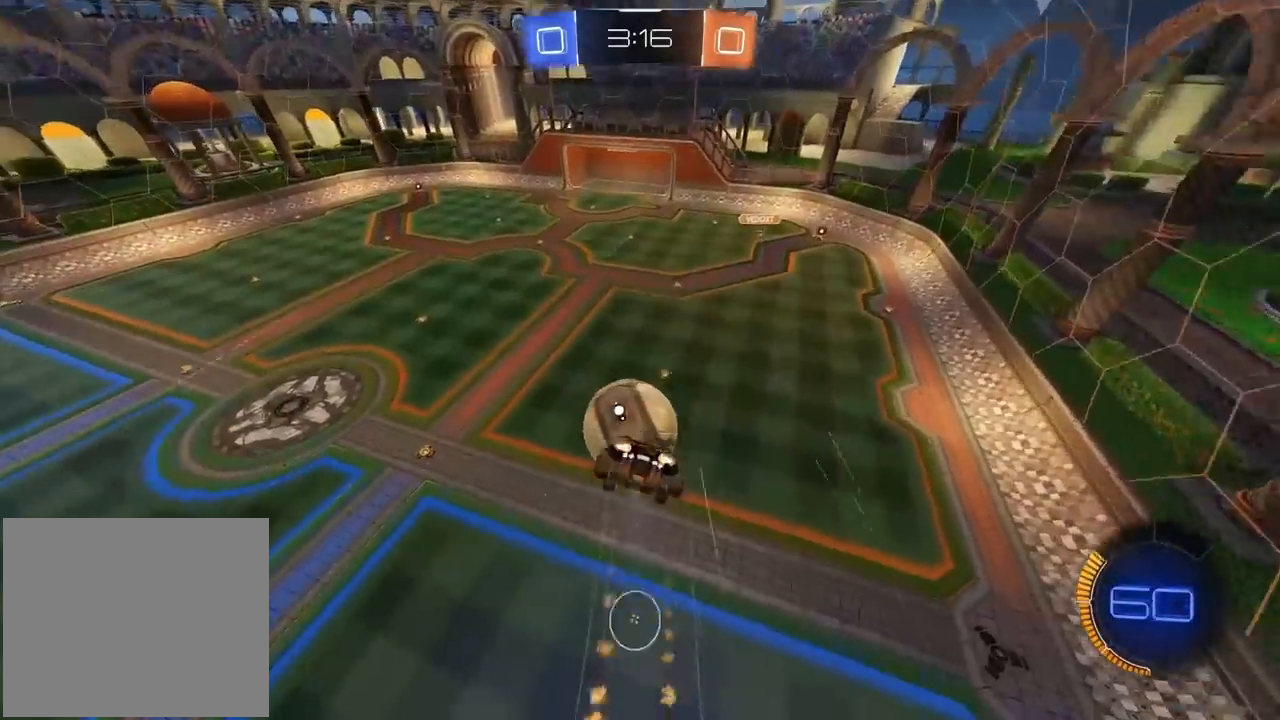
{"buttons": ["R2"], "left_stick": "down-left", "right_stick": "center", "events": [[83, "R2", "up"], [100, "left_stick", "down-left"], [500, "R2", "down"]]}
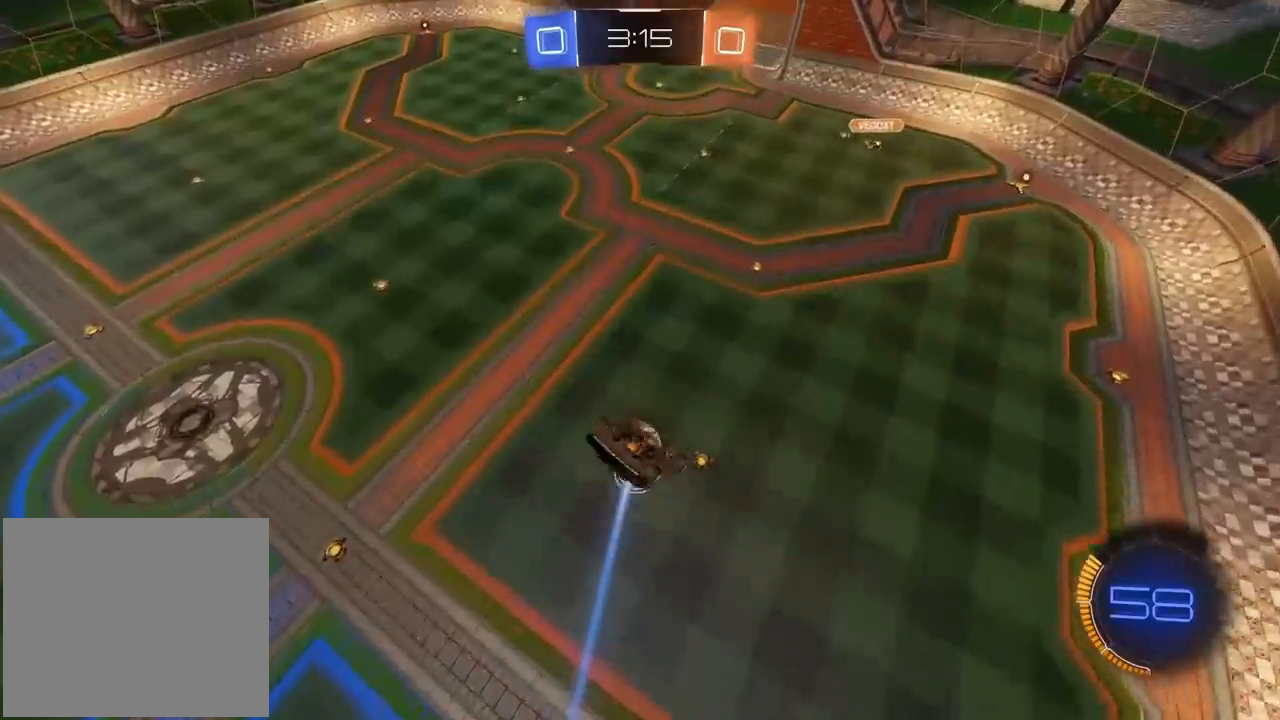
{"buttons": ["R1", "R2"], "left_stick": "down-right", "right_stick": "center", "events": [[100, "R2", "up"], [417, "R2", "down"], [433, "R1", "down"], [433, "left_stick", "down-right"]]}
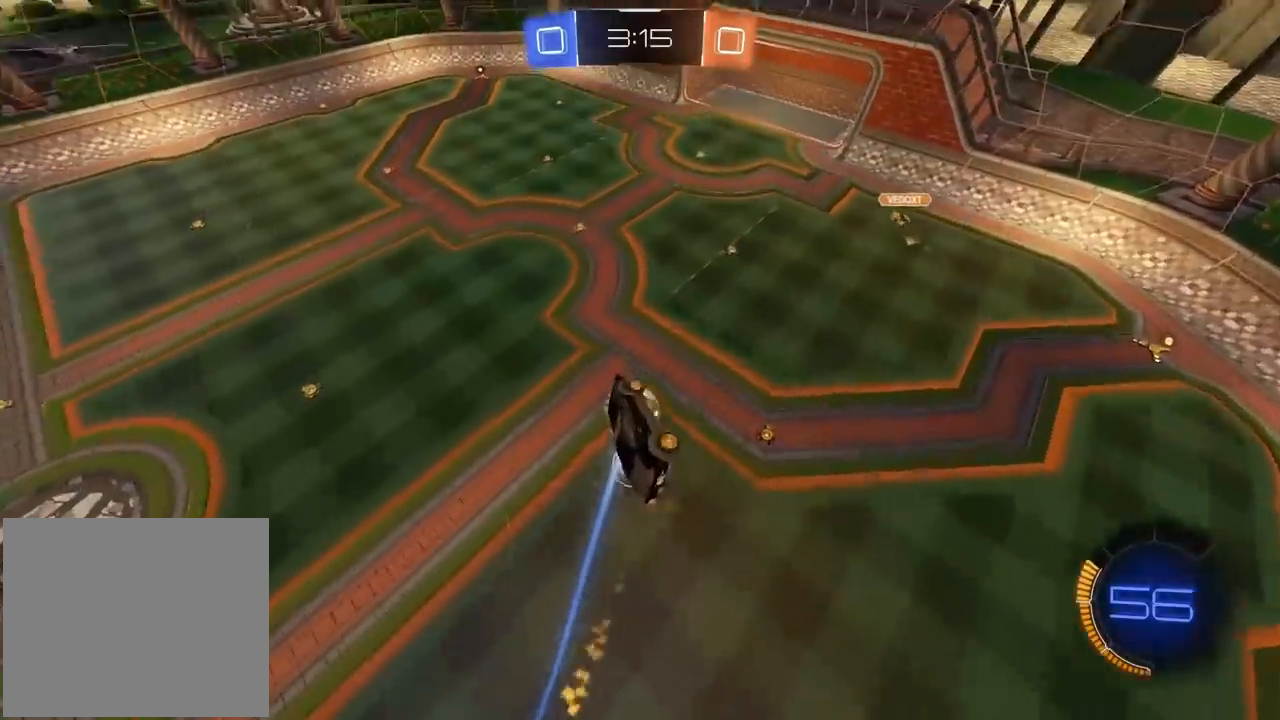
{"buttons": ["TRIANGLE", "R1", "R2"], "left_stick": "right", "right_stick": "center", "events": [[17, "L2", "down"], [150, "left_stick", "up-right"], [233, "L2", "up"], [383, "left_stick", "right"], [417, "TRIANGLE", "down"]]}
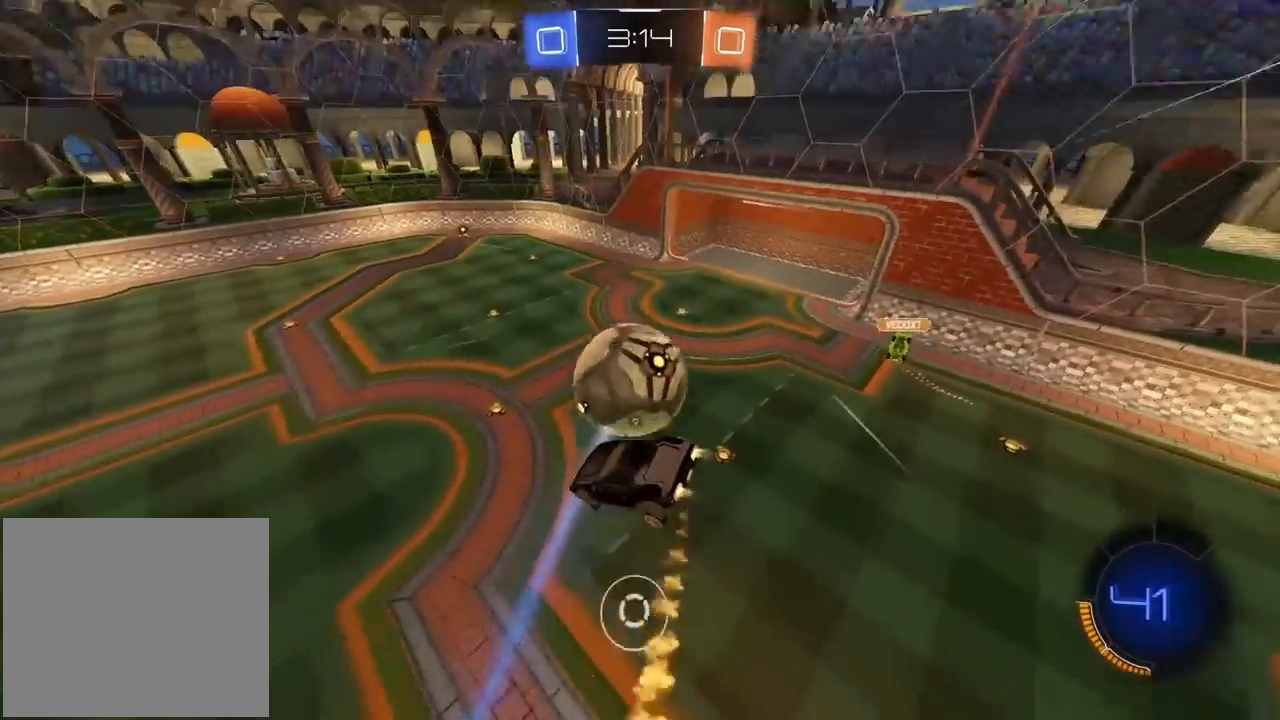
{"buttons": ["R2"], "left_stick": "center", "right_stick": "center", "events": [[67, "TRIANGLE", "up"], [83, "left_stick", "center"], [150, "R1", "up"], [350, "TRIANGLE", "down"], [467, "TRIANGLE", "up"]]}
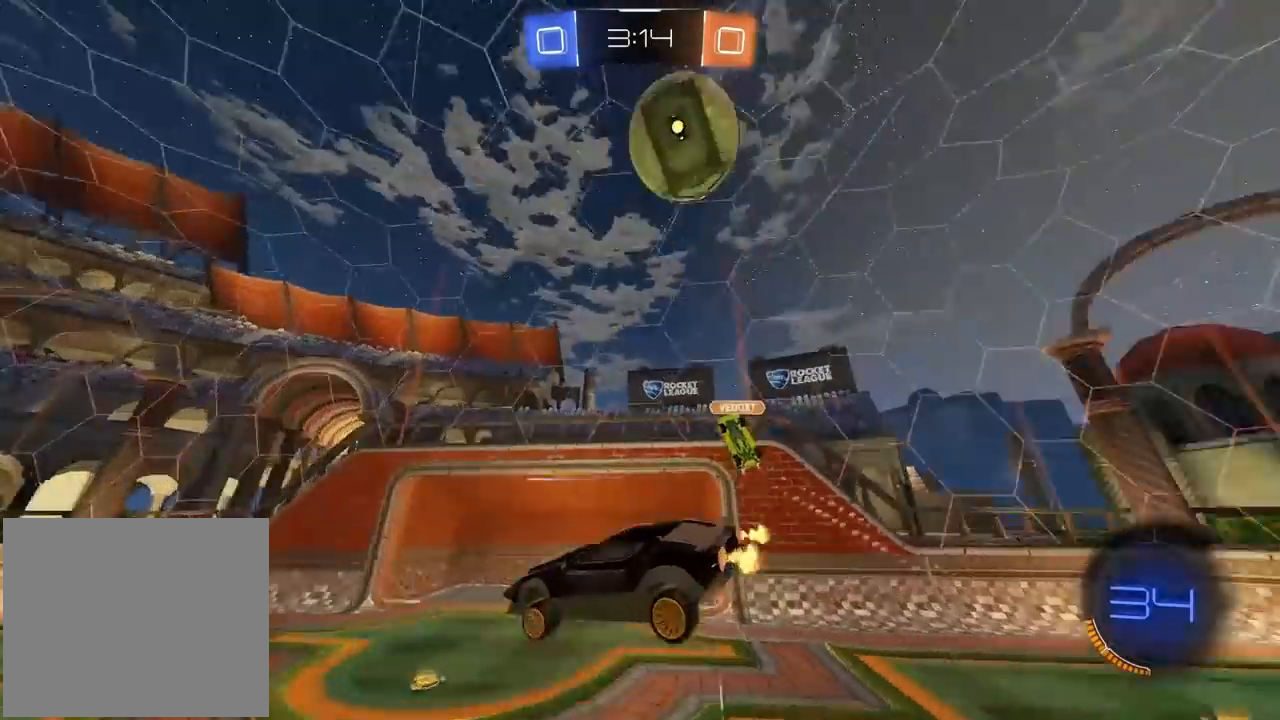
{"buttons": ["R2"], "left_stick": "left", "right_stick": "center", "events": [[150, "left_stick", "left"], [267, "left_stick", "center"], [400, "left_stick", "left"]]}
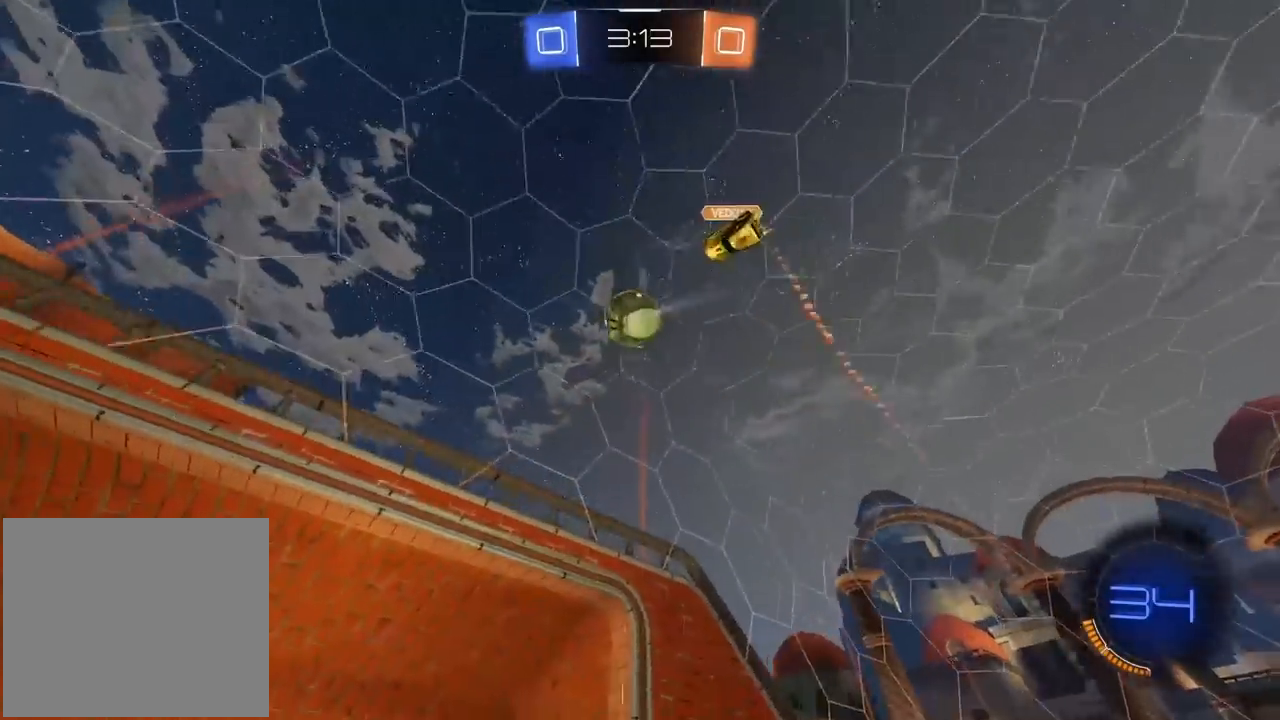
{"buttons": ["R2"], "left_stick": "center", "right_stick": "center", "events": [[383, "left_stick", "center"]]}
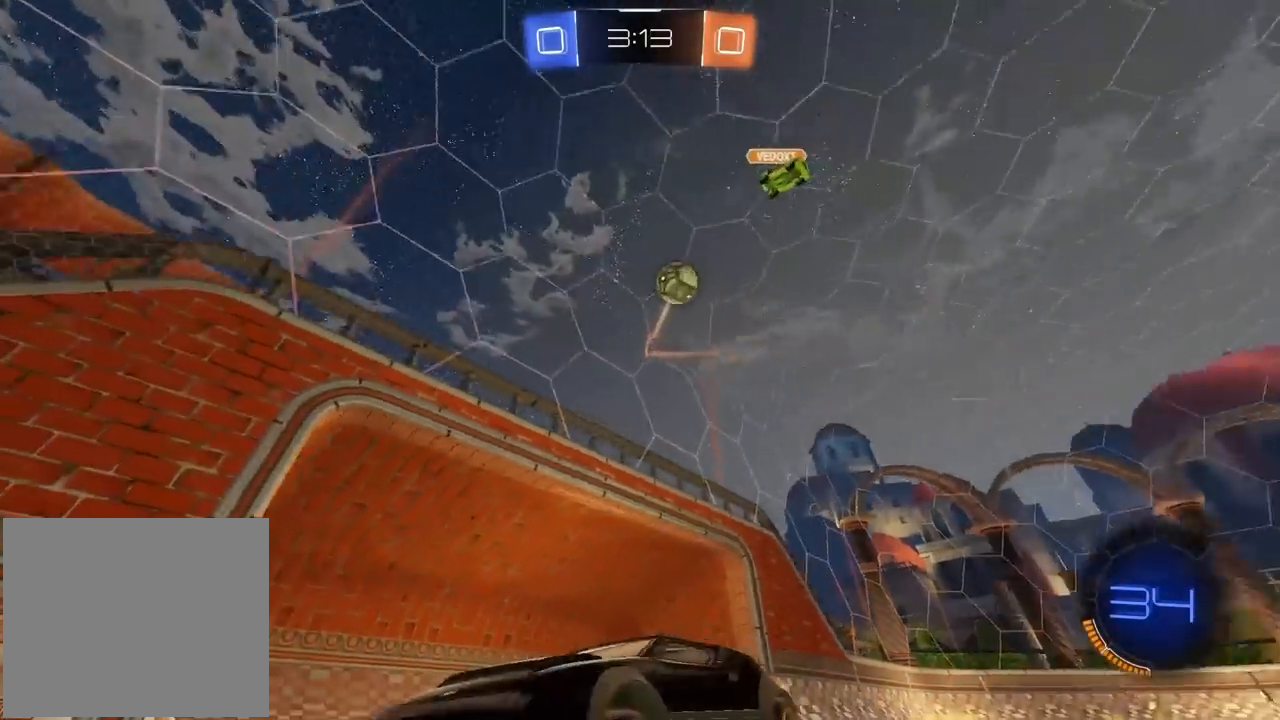
{"buttons": ["R2"], "left_stick": "left", "right_stick": "center", "events": [[17, "left_stick", "left"], [100, "left_stick", "center"], [367, "left_stick", "left"]]}
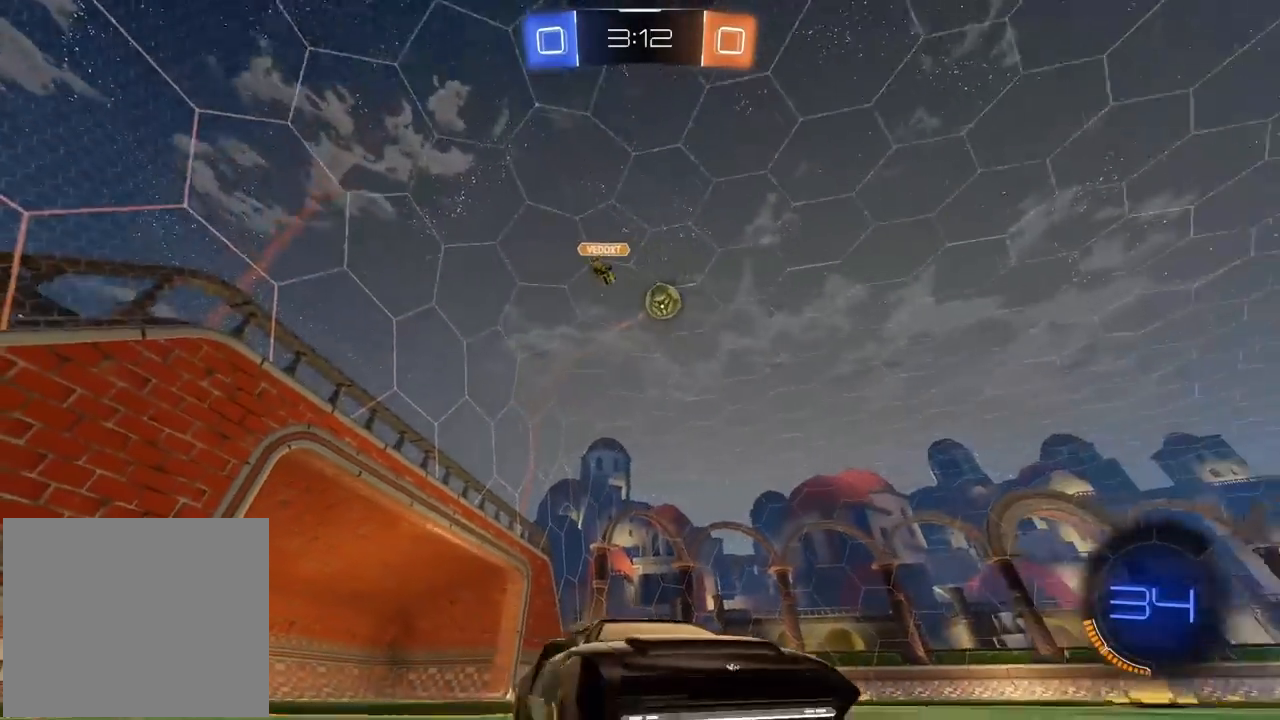
{"buttons": [], "left_stick": "left", "right_stick": "center", "events": [[67, "left_stick", "center"], [433, "R2", "up"], [450, "left_stick", "left"]]}
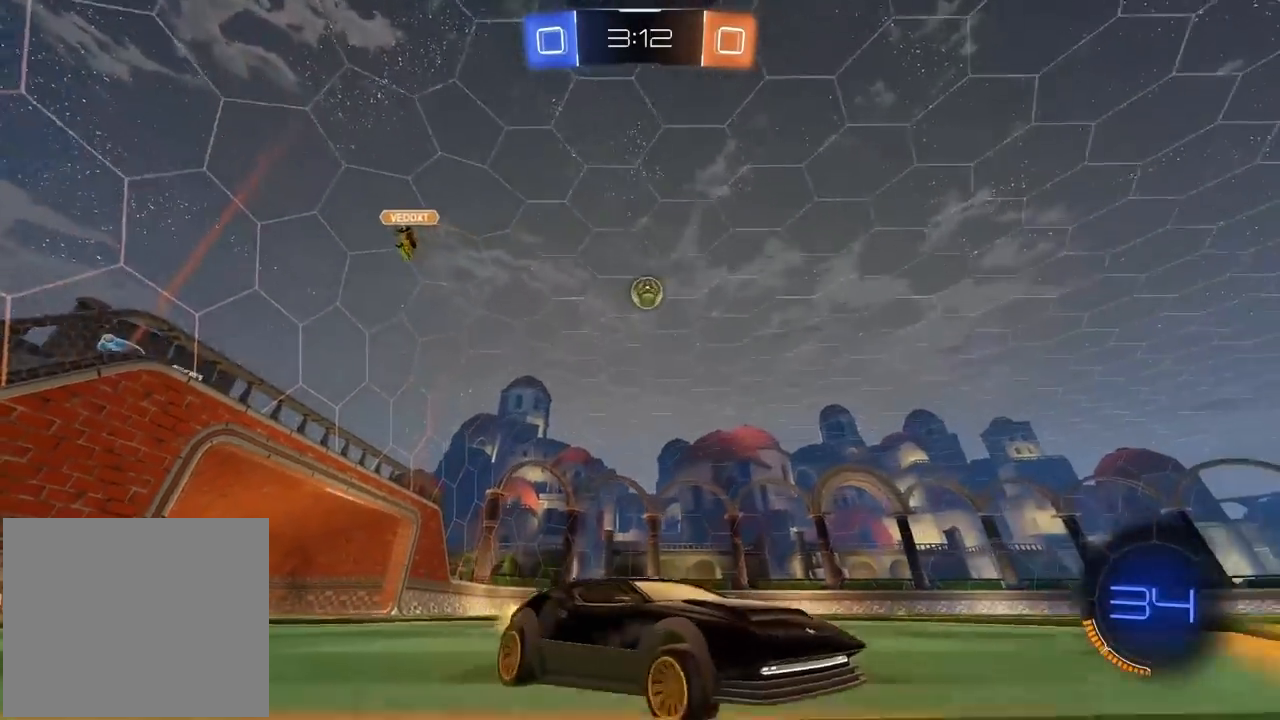
{"buttons": ["R2"], "left_stick": "left", "right_stick": "center", "events": [[133, "left_stick", "center"], [233, "left_stick", "left"], [433, "R2", "down"]]}
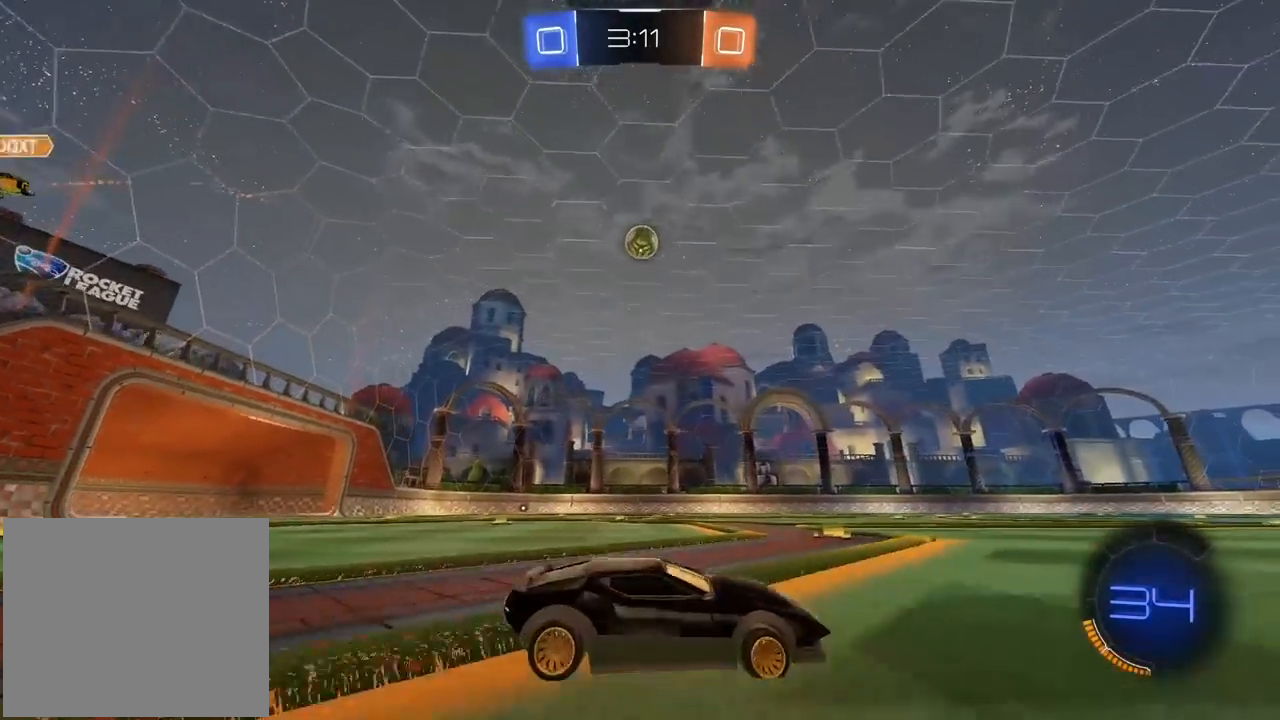
{"buttons": ["R2"], "left_stick": "center", "right_stick": "center", "events": [[67, "left_stick", "center"], [167, "left_stick", "left"], [250, "left_stick", "center"], [367, "left_stick", "left"], [467, "left_stick", "center"]]}
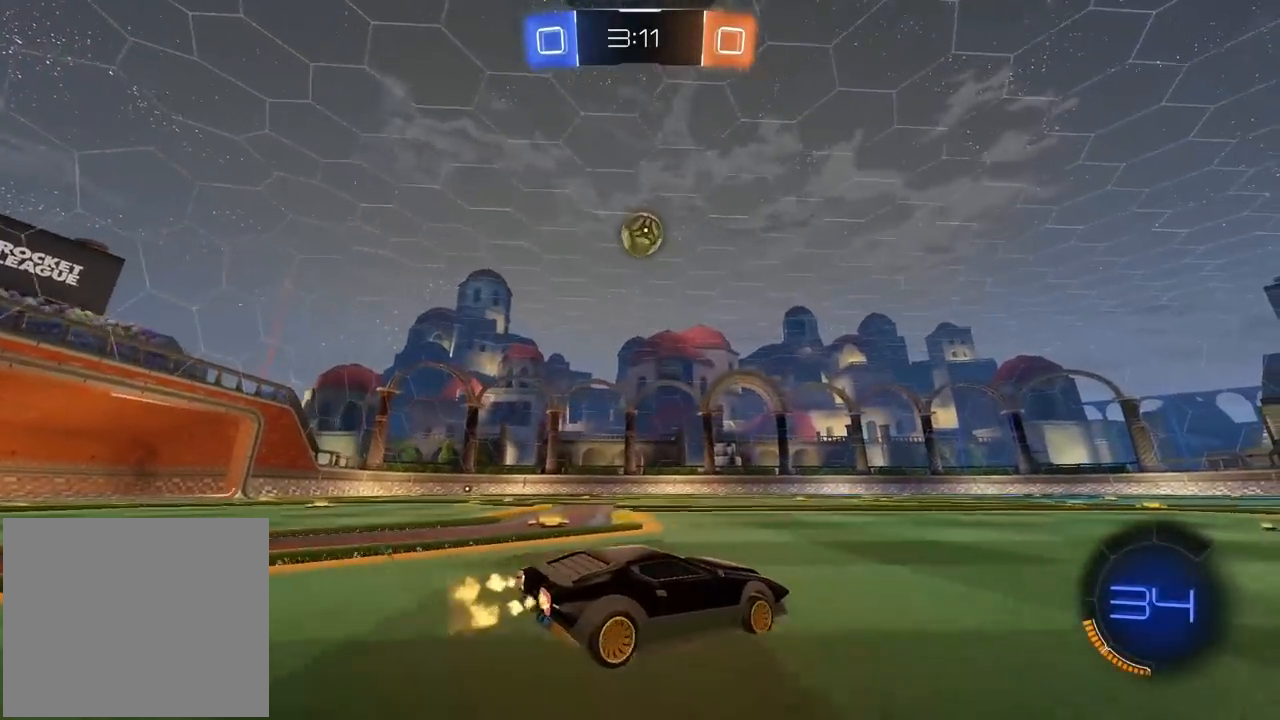
{"buttons": ["R2"], "left_stick": "center", "right_stick": "center", "events": [[317, "R1", "down"], [483, "R1", "up"]]}
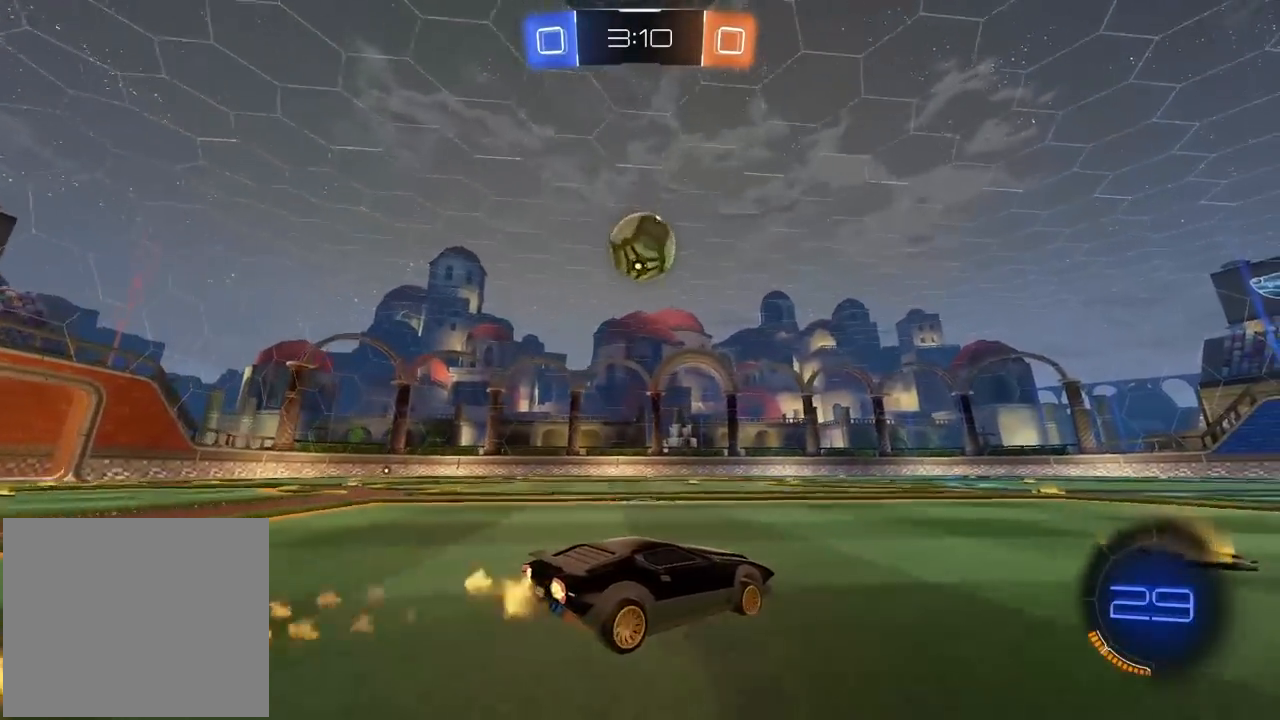
{"buttons": ["R2"], "left_stick": "center", "right_stick": "center", "events": [[117, "R1", "down"], [317, "R1", "up"], [317, "left_stick", "left"], [350, "R2", "up"], [450, "R2", "down"], [467, "left_stick", "center"]]}
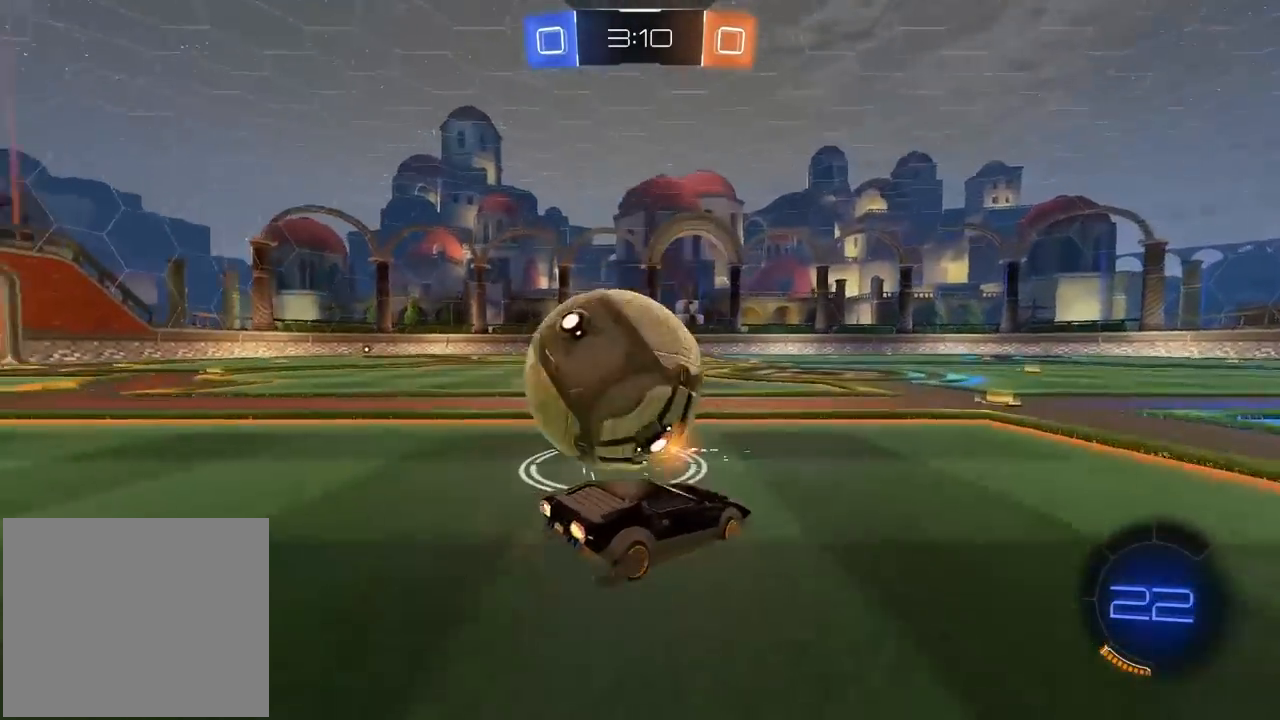
{"buttons": ["R2"], "left_stick": "center", "right_stick": "center", "events": [[17, "R1", "down"], [17, "left_stick", "left"], [50, "R1", "up"], [83, "R2", "up"], [117, "R2", "down"], [133, "R1", "down"], [217, "R1", "up"], [233, "R2", "up"], [450, "left_stick", "center"], [500, "R2", "down"]]}
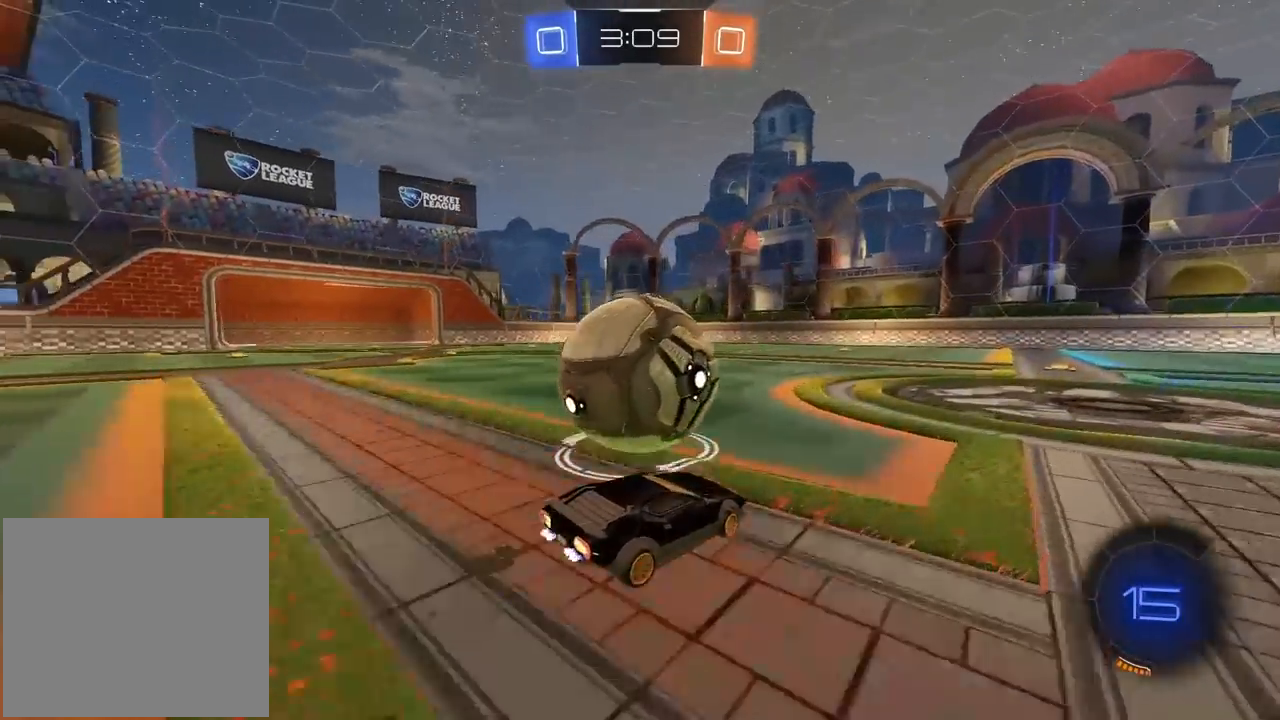
{"buttons": ["R1", "R2"], "left_stick": "center", "right_stick": "center", "events": [[17, "R1", "down"], [67, "R1", "up"], [67, "left_stick", "left"], [117, "R2", "up"], [217, "left_stick", "center"], [350, "R2", "down"], [400, "left_stick", "left"], [417, "R1", "down"], [450, "left_stick", "center"]]}
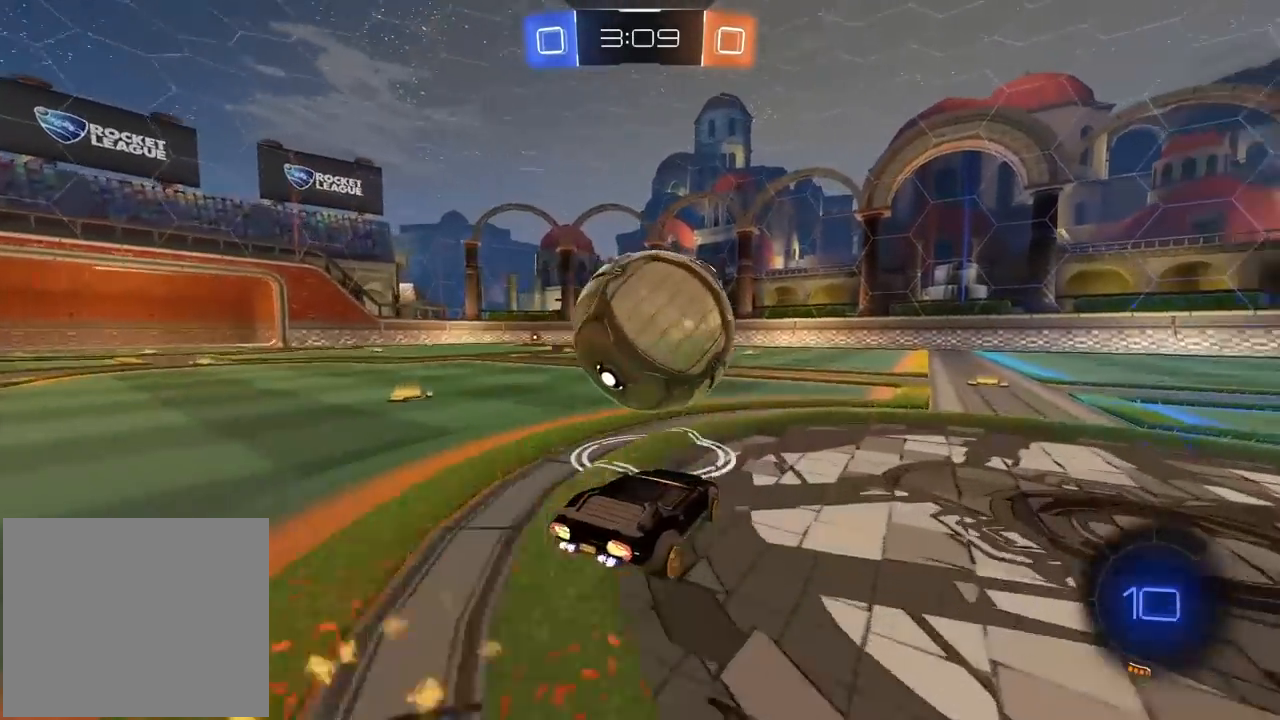
{"buttons": ["R2"], "left_stick": "center", "right_stick": "center", "events": [[233, "R1", "up"], [300, "left_stick", "right"], [417, "left_stick", "center"]]}
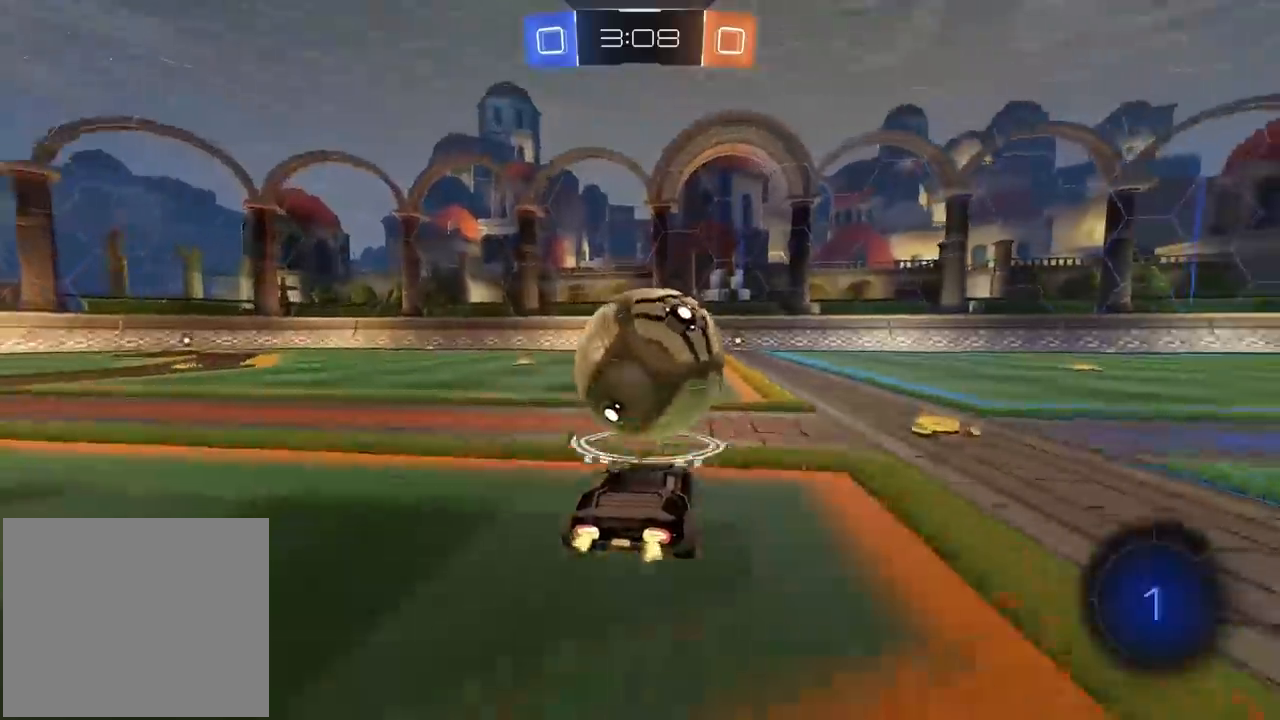
{"buttons": ["R1", "R2"], "left_stick": "center", "right_stick": "center", "events": [[167, "R1", "down"], [250, "left_stick", "right"], [350, "left_stick", "center"]]}
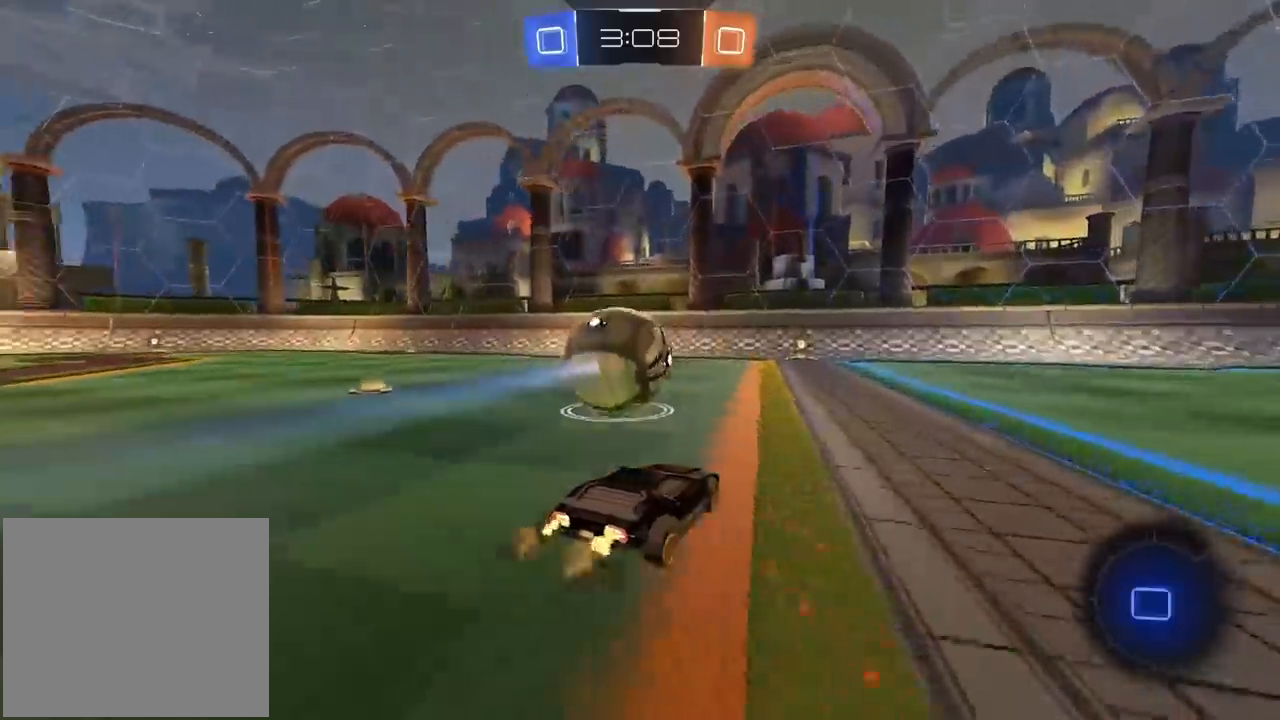
{"buttons": ["R2"], "left_stick": "center", "right_stick": "center", "events": [[17, "R1", "up"], [233, "left_stick", "left"], [300, "left_stick", "center"]]}
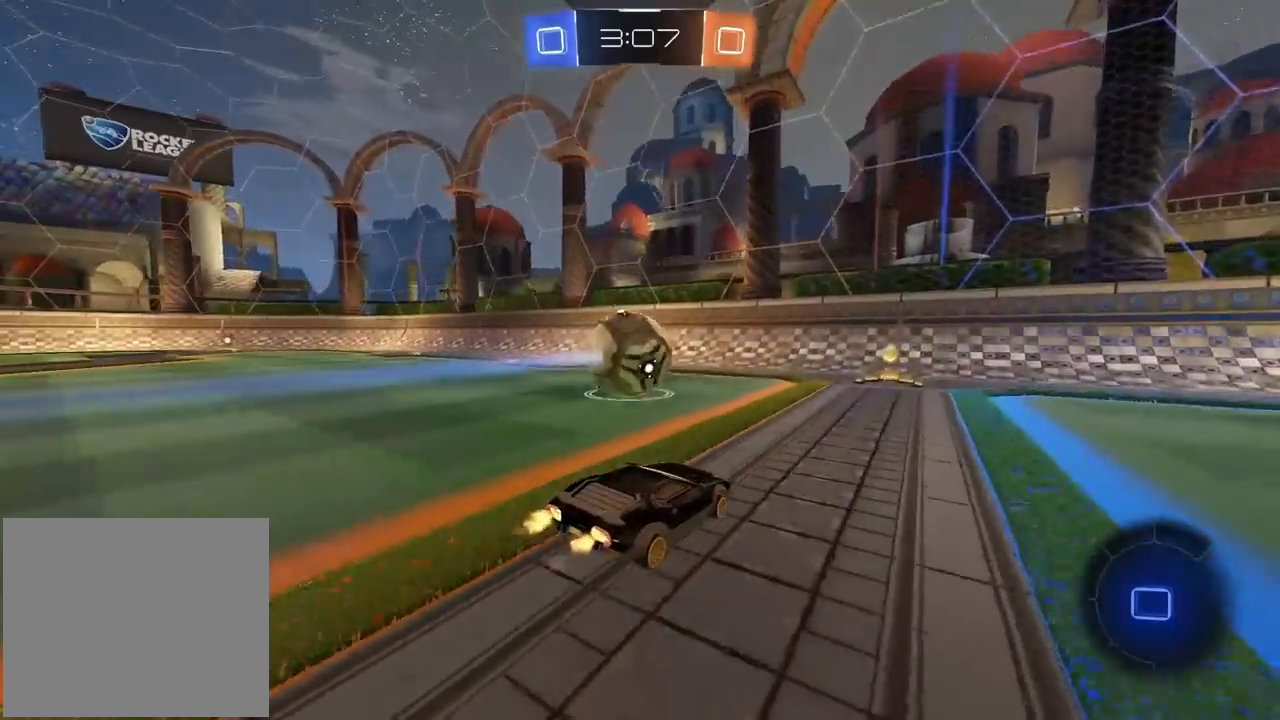
{"buttons": ["R2"], "left_stick": "center", "right_stick": "center", "events": []}
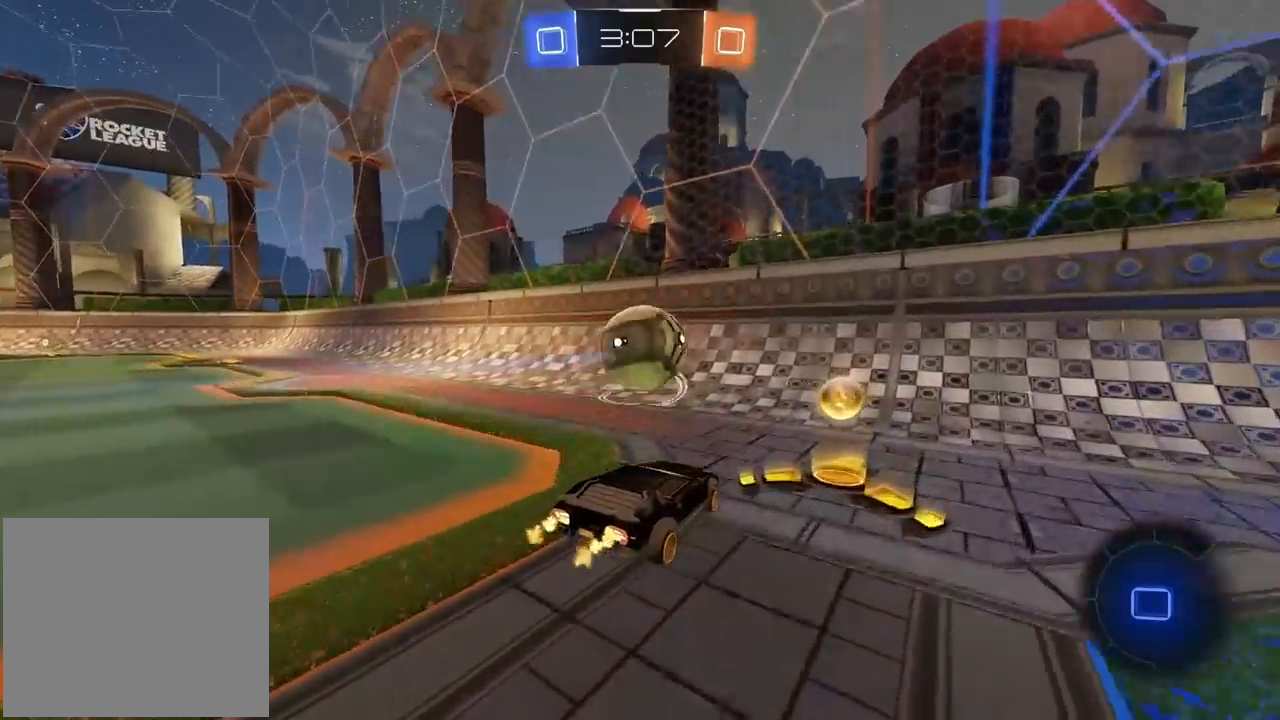
{"buttons": ["R1", "R2"], "left_stick": "left", "right_stick": "center", "events": [[100, "R2", "up"], [117, "left_stick", "left"], [250, "left_stick", "center"], [350, "R2", "down"], [350, "left_stick", "left"], [433, "R1", "down"]]}